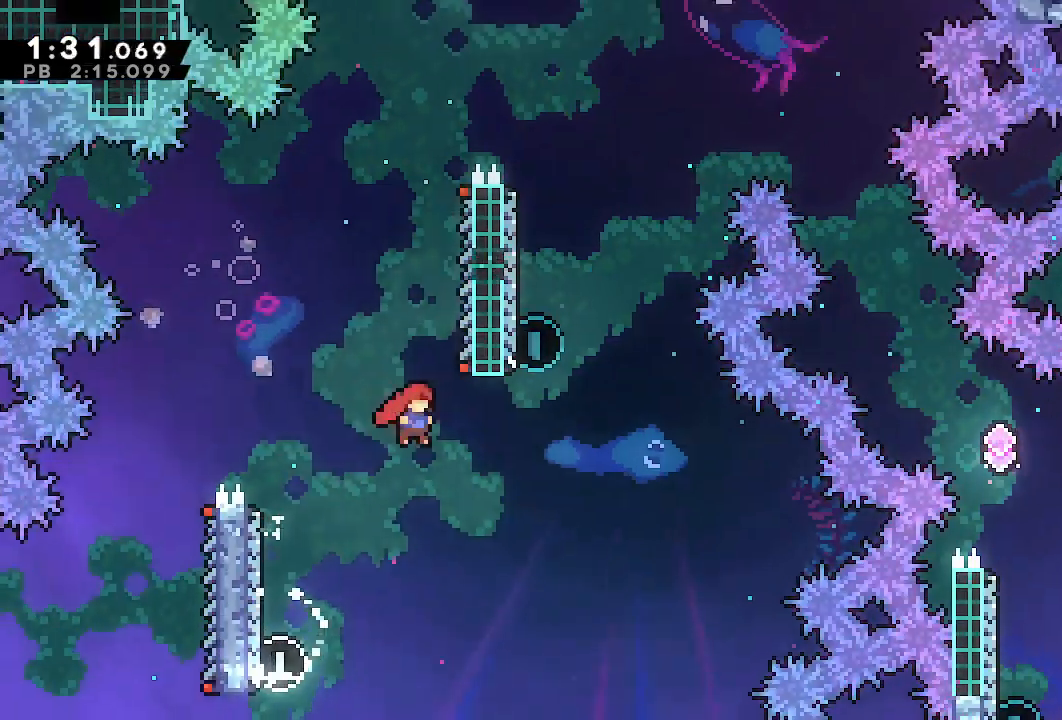
Gameplay with a controller (PlayStation layout); each line is a JSON object with the inputs held at the frame after it (dt_ms = milliseconds from this image to that frame). "events" lists button and stick changes between this image and that frame as [ms after this image, input, new state], when the widget could be followed in between. Not read: L3 R3.
{"dt_ms": 500, "buttons": ["L1", "DPAD_RIGHT"], "left_stick": "center", "right_stick": "center", "events": [[267, "CROSS", "up"], [267, "DPAD_RIGHT", "up"], [267, "DPAD_UP", "down"], [450, "DPAD_RIGHT", "down"], [450, "DPAD_UP", "up"]]}
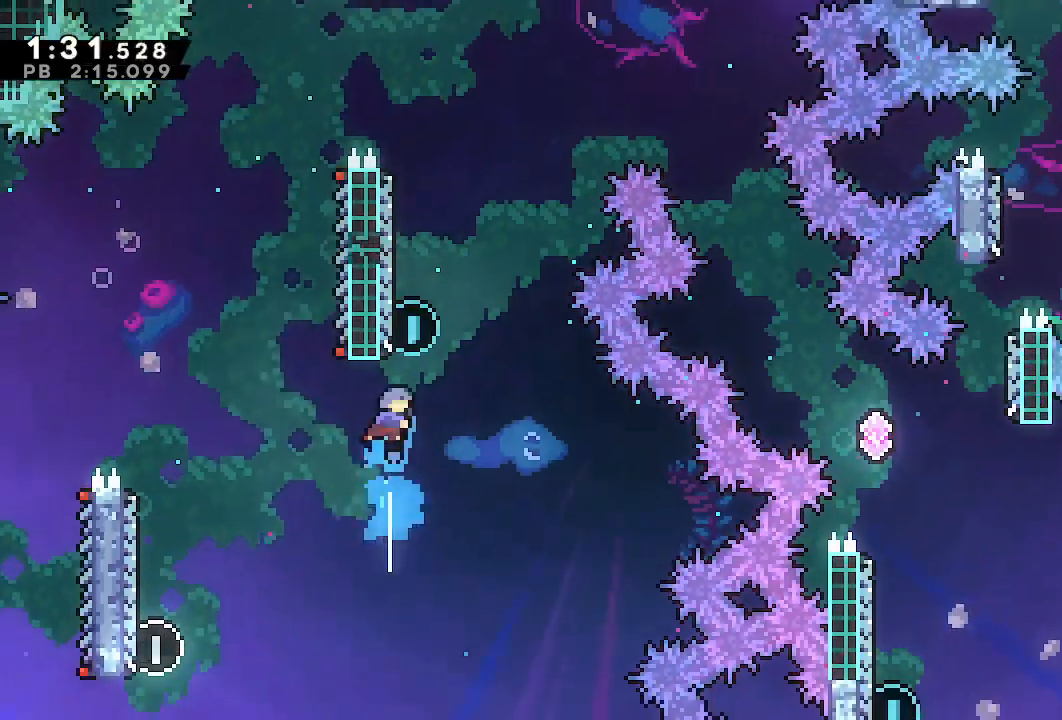
{"dt_ms": 500, "buttons": ["CROSS", "L1", "DPAD_RIGHT"], "left_stick": "center", "right_stick": "center", "events": [[183, "CROSS", "down"]]}
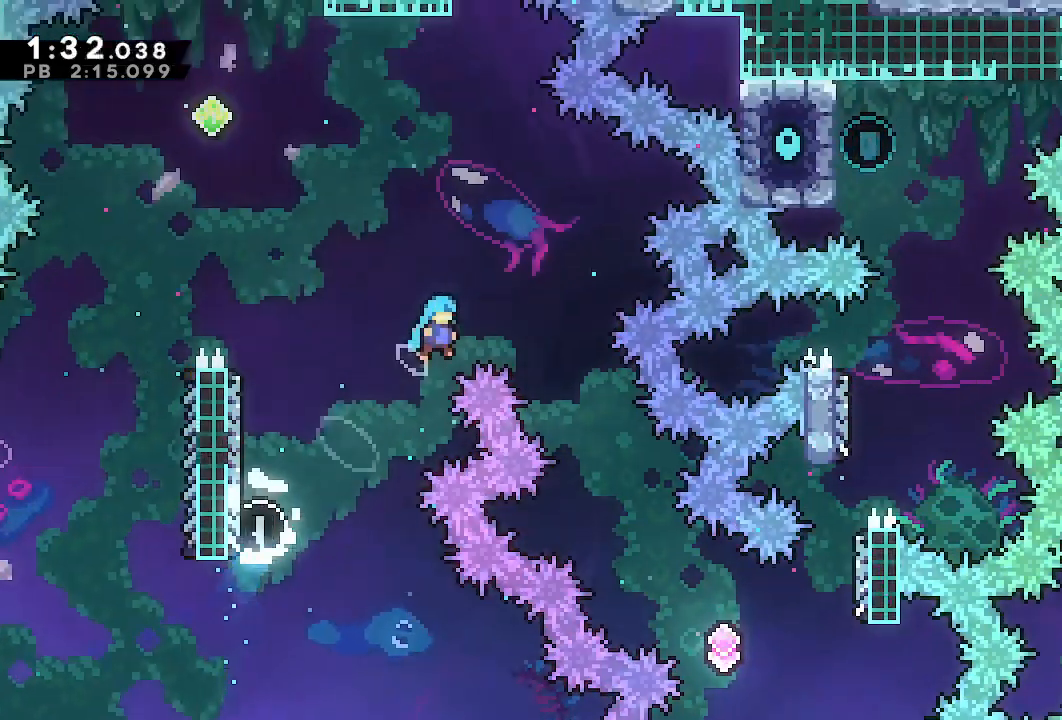
{"dt_ms": 500, "buttons": ["L1", "DPAD_RIGHT"], "left_stick": "center", "right_stick": "center", "events": [[217, "CROSS", "up"], [350, "DPAD_DOWN", "down"], [483, "DPAD_DOWN", "up"]]}
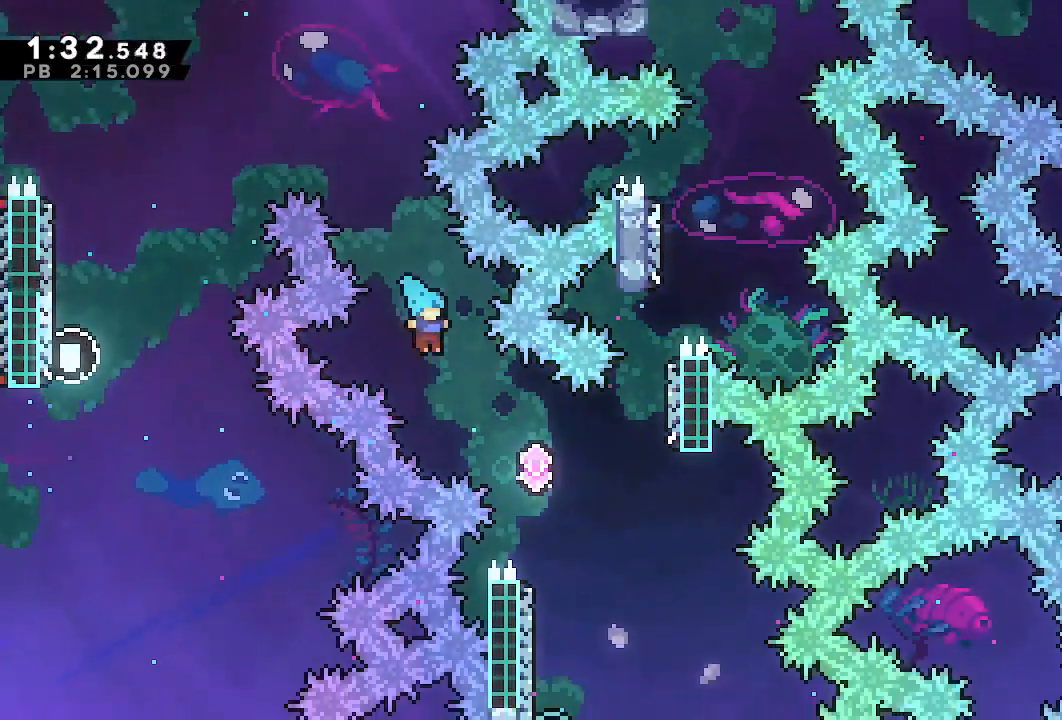
{"dt_ms": 500, "buttons": ["L1", "DPAD_LEFT"], "left_stick": "center", "right_stick": "center", "events": [[400, "DPAD_RIGHT", "up"], [450, "DPAD_LEFT", "down"]]}
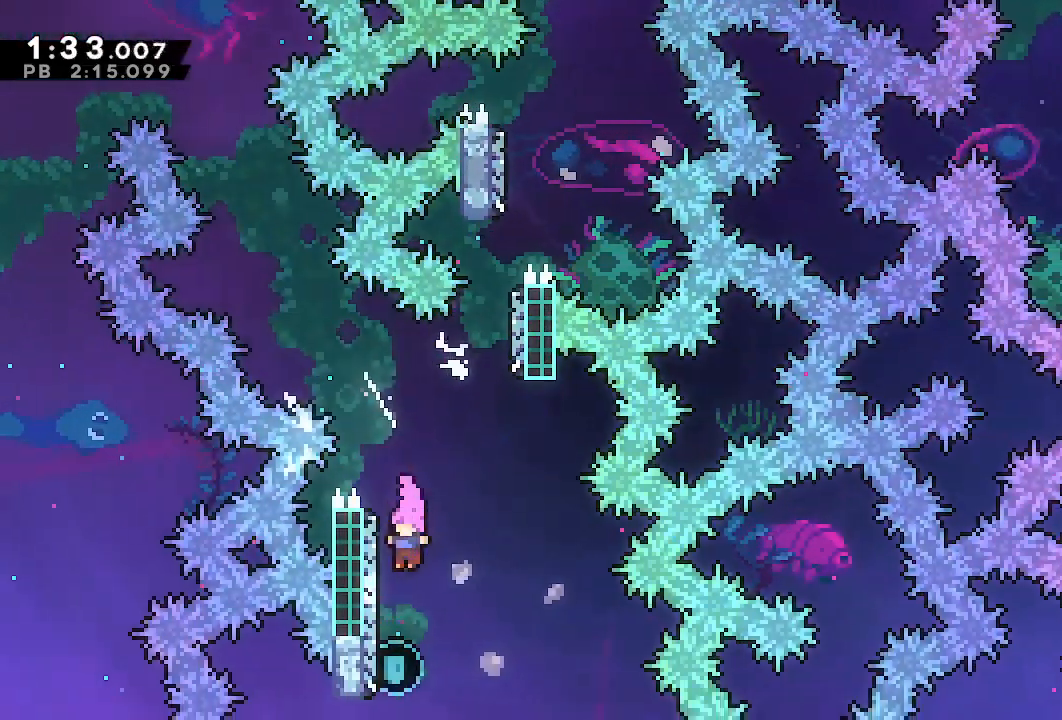
{"dt_ms": 500, "buttons": ["CROSS", "L1", "DPAD_RIGHT"], "left_stick": "center", "right_stick": "center", "events": [[67, "DPAD_DOWN", "down"], [133, "DPAD_DOWN", "up"], [133, "DPAD_UP", "down"], [150, "DPAD_LEFT", "up"], [183, "SQUARE", "down"], [267, "SQUARE", "up"], [383, "CROSS", "down"], [450, "DPAD_RIGHT", "down"], [450, "DPAD_UP", "up"]]}
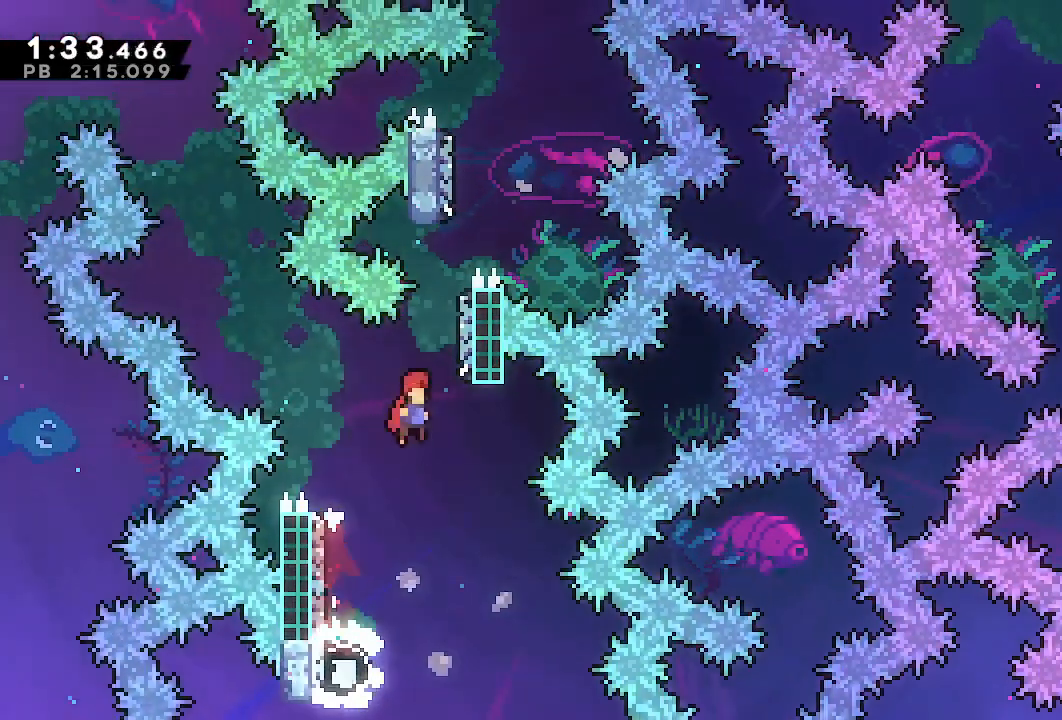
{"dt_ms": 500, "buttons": ["L1", "DPAD_UP"], "left_stick": "center", "right_stick": "center", "events": [[67, "DPAD_UP", "down"], [83, "DPAD_RIGHT", "up"], [150, "CROSS", "up"], [233, "SQUARE", "down"], [317, "SQUARE", "up"]]}
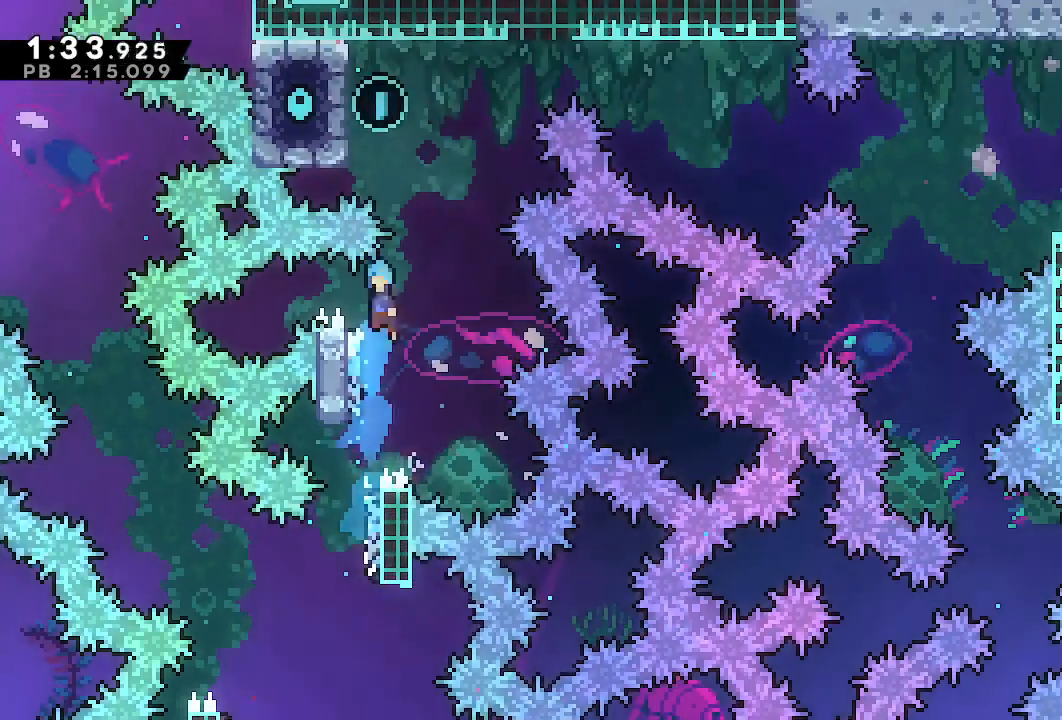
{"dt_ms": 500, "buttons": ["CROSS", "L1", "R1", "DPAD_UP", "DPAD_LEFT"], "left_stick": "center", "right_stick": "center", "events": [[17, "CROSS", "down"], [33, "DPAD_LEFT", "down"], [417, "R1", "down"]]}
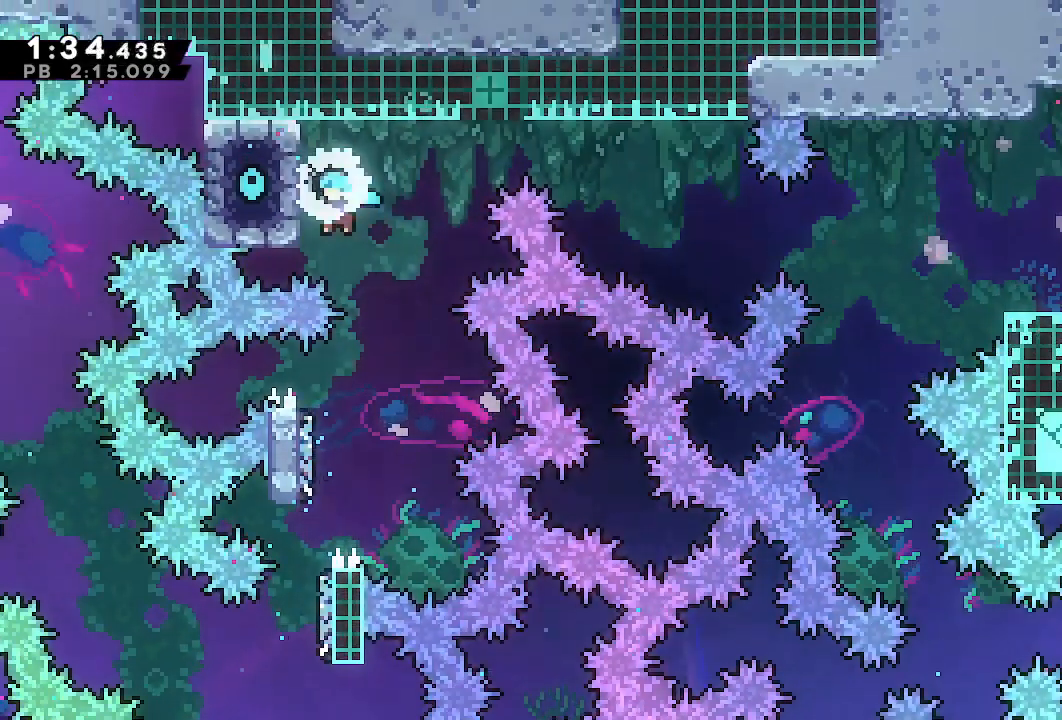
{"dt_ms": 500, "buttons": ["R1", "DPAD_UP"], "left_stick": "center", "right_stick": "center", "events": [[67, "CROSS", "up"], [167, "DPAD_LEFT", "up"], [183, "L1", "up"]]}
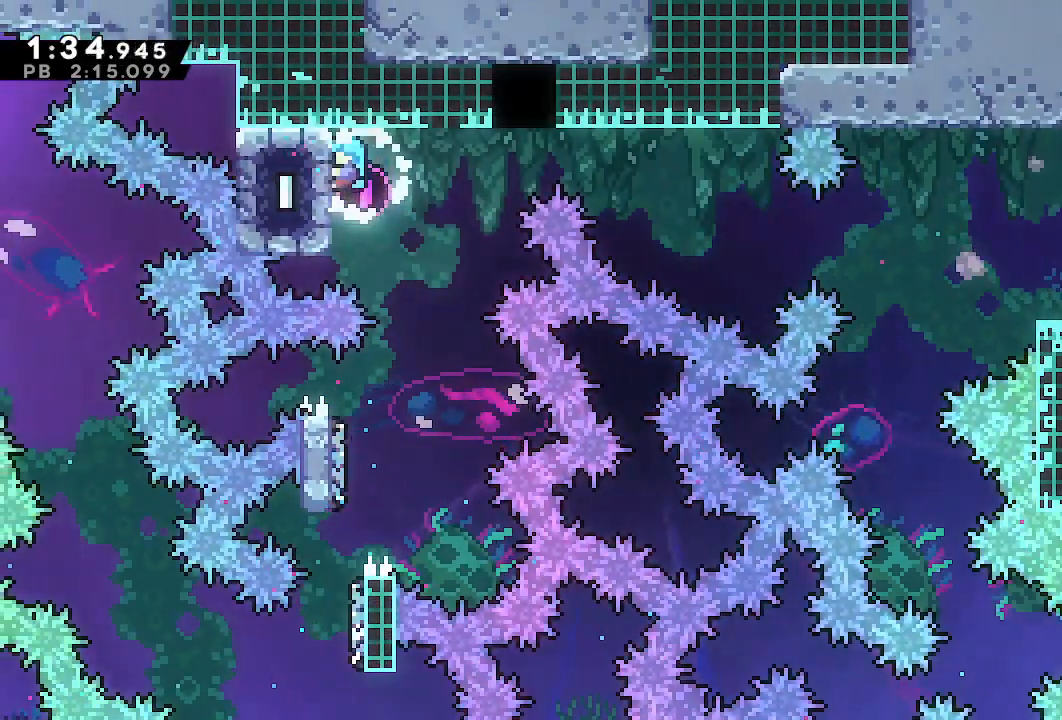
{"dt_ms": 500, "buttons": ["R1"], "left_stick": "center", "right_stick": "center", "events": [[67, "DPAD_UP", "up"]]}
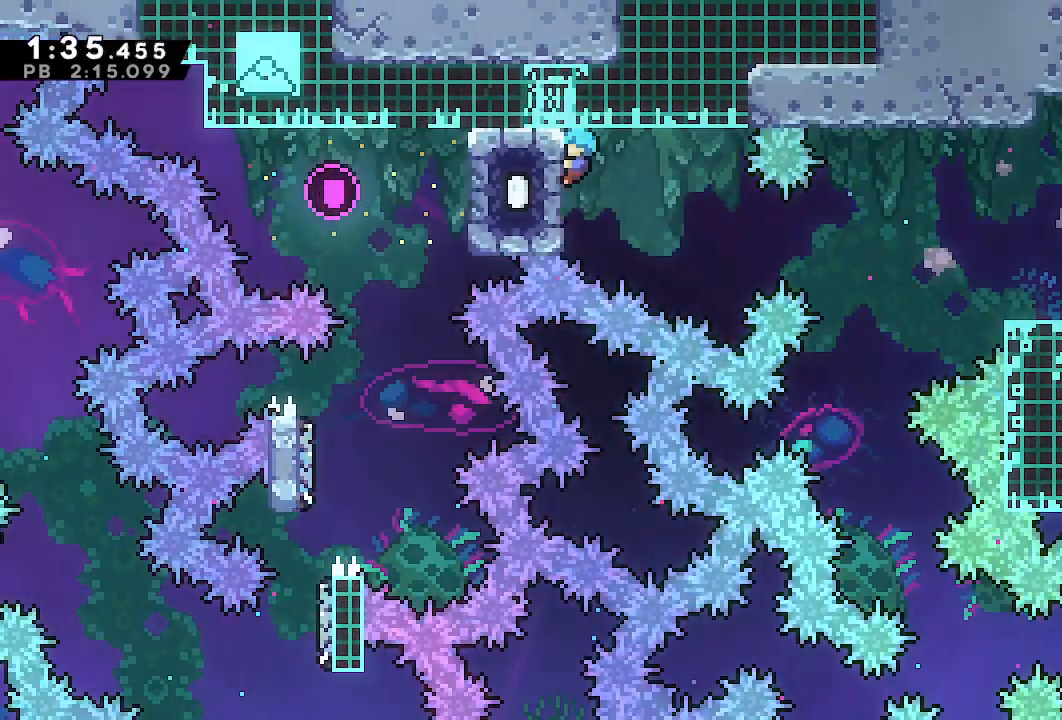
{"dt_ms": 500, "buttons": ["DPAD_RIGHT"], "left_stick": "center", "right_stick": "center", "events": [[33, "DPAD_DOWN", "down"], [300, "DPAD_DOWN", "up"], [300, "DPAD_RIGHT", "down"], [400, "CROSS", "down"], [483, "CROSS", "up"], [483, "R1", "up"]]}
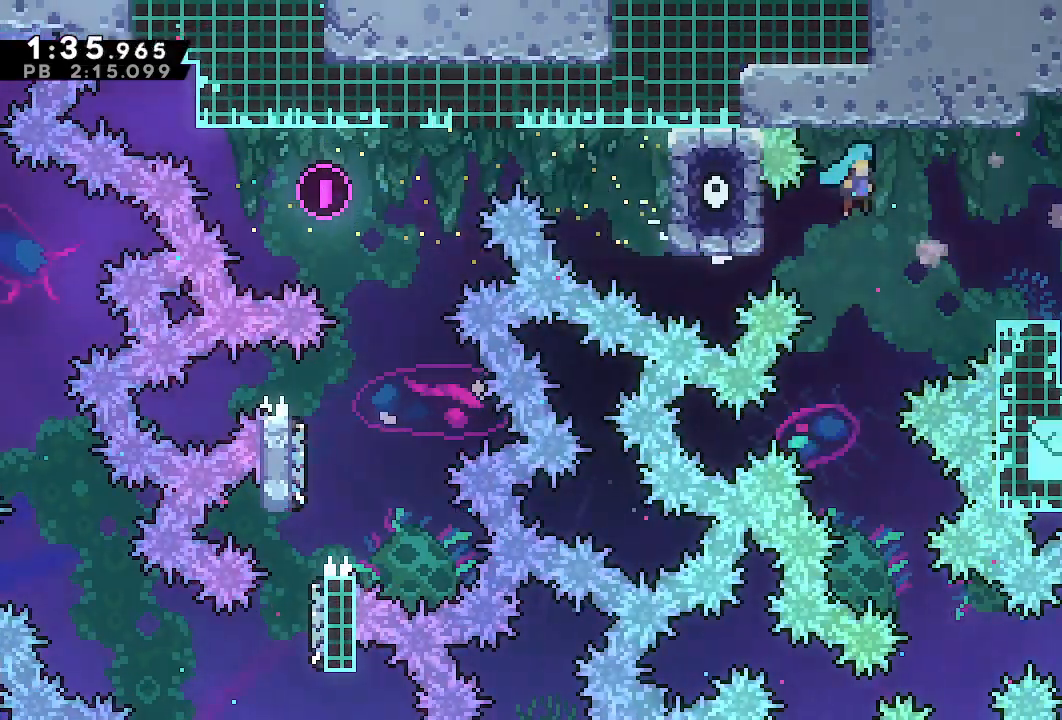
{"dt_ms": 500, "buttons": ["DPAD_LEFT"], "left_stick": "center", "right_stick": "center", "events": [[167, "DPAD_RIGHT", "up"], [350, "CROSS", "down"], [350, "DPAD_LEFT", "down"], [417, "CROSS", "up"]]}
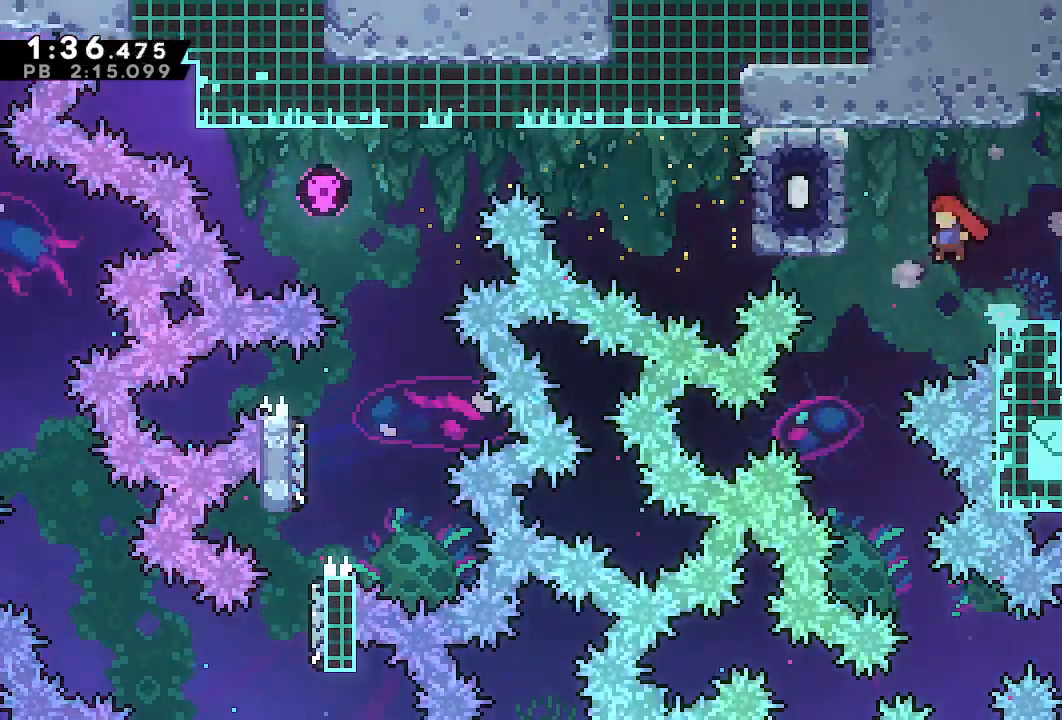
{"dt_ms": 500, "buttons": ["DPAD_RIGHT"], "left_stick": "center", "right_stick": "center", "events": [[250, "DPAD_LEFT", "up"], [433, "DPAD_RIGHT", "down"]]}
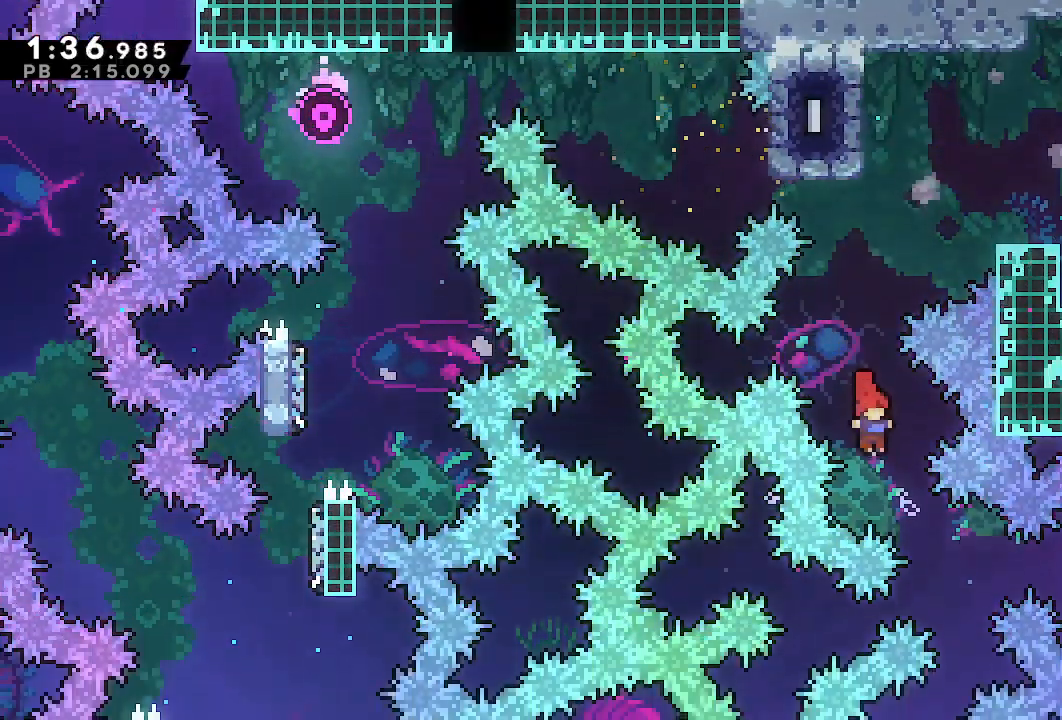
{"dt_ms": 500, "buttons": ["DPAD_RIGHT"], "left_stick": "center", "right_stick": "center", "events": [[217, "TRIANGLE", "down"], [317, "TRIANGLE", "up"]]}
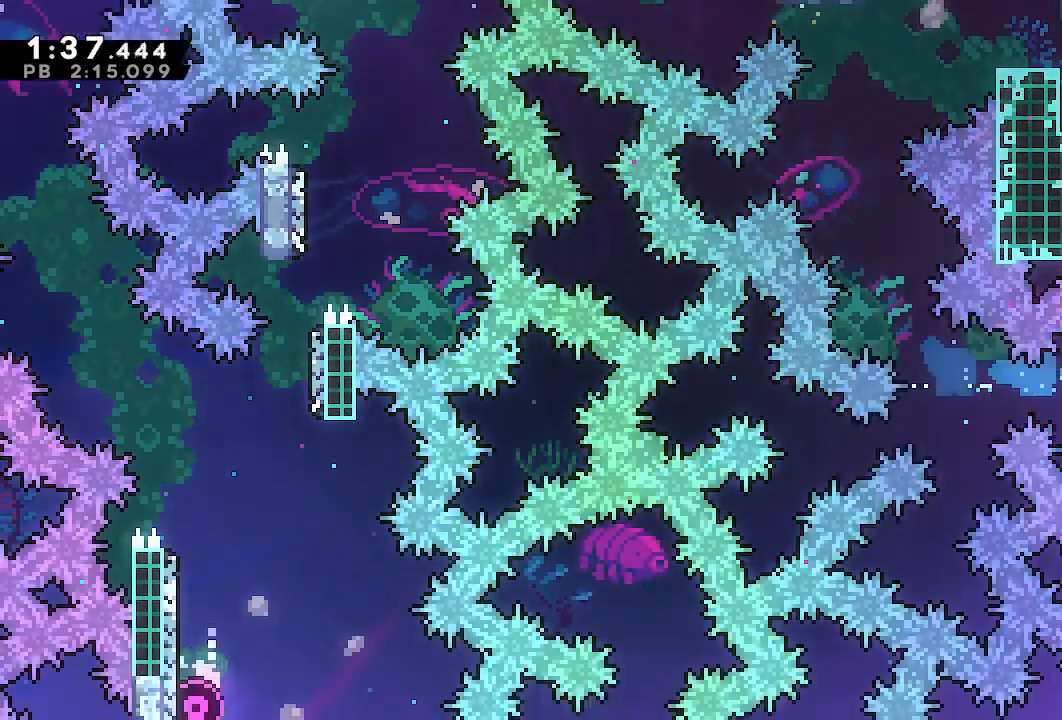
{"dt_ms": 500, "buttons": ["DPAD_RIGHT"], "left_stick": "center", "right_stick": "center", "events": [[167, "TRIANGLE", "down"], [217, "L1", "down"], [267, "TRIANGLE", "up"], [367, "L1", "up"]]}
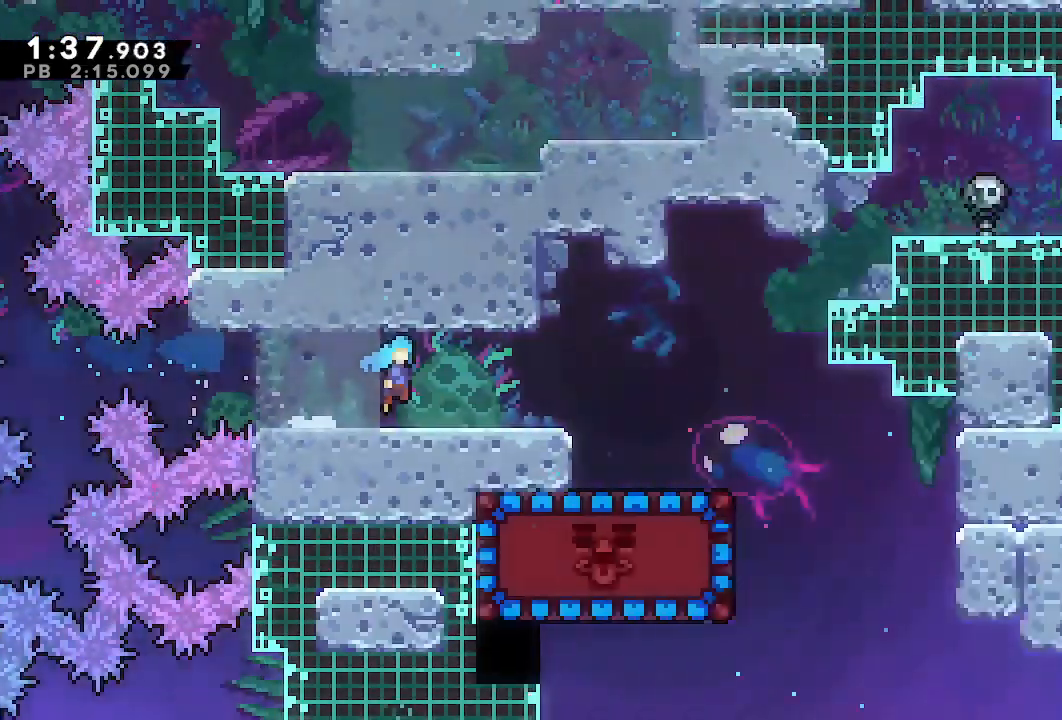
{"dt_ms": 500, "buttons": ["DPAD_RIGHT"], "left_stick": "center", "right_stick": "center", "events": []}
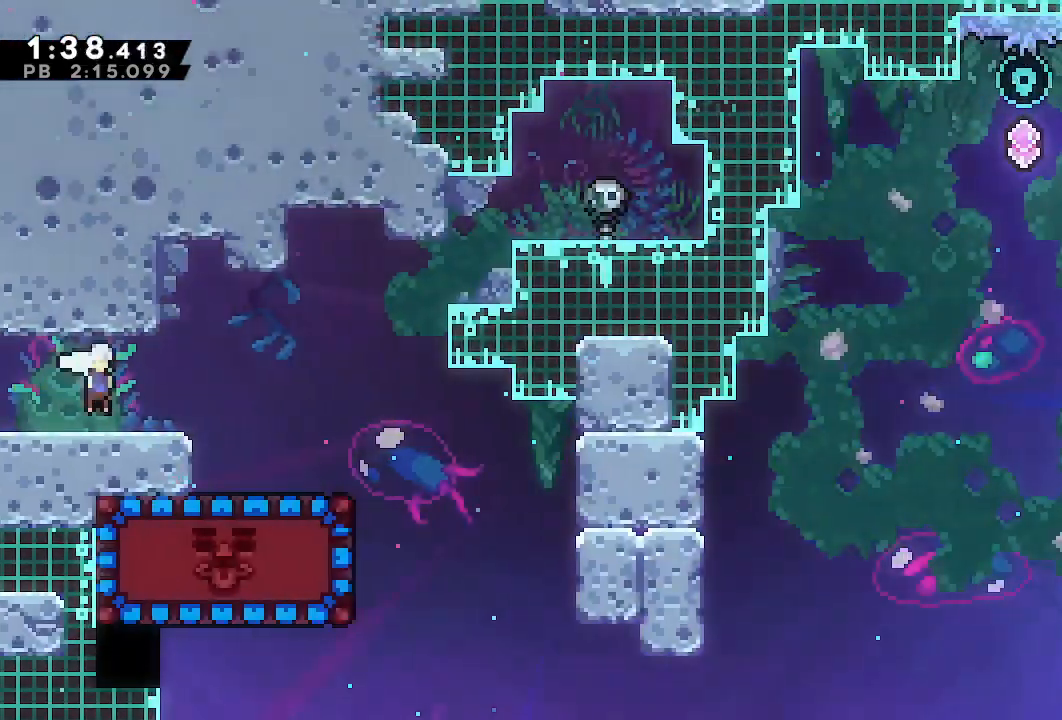
{"dt_ms": 500, "buttons": ["DPAD_LEFT"], "left_stick": "center", "right_stick": "center", "events": [[267, "DPAD_DOWN", "down"], [267, "DPAD_RIGHT", "up"], [317, "SQUARE", "down"], [333, "DPAD_LEFT", "down"], [400, "SQUARE", "up"], [500, "DPAD_DOWN", "up"]]}
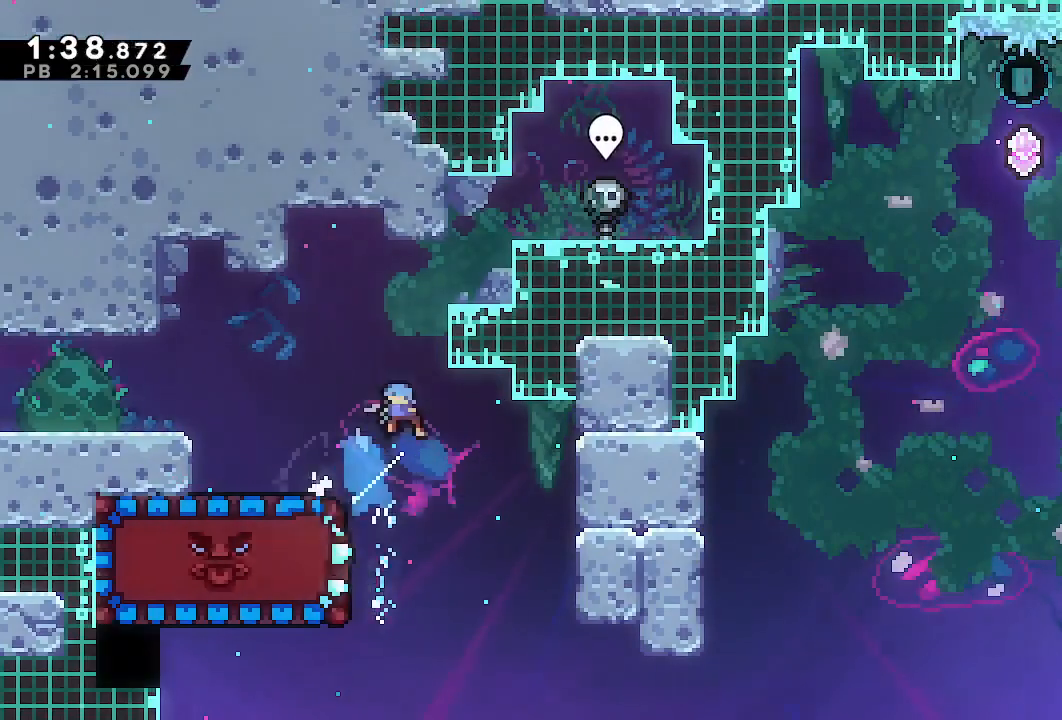
{"dt_ms": 500, "buttons": [], "left_stick": "center", "right_stick": "center", "events": [[467, "DPAD_LEFT", "up"]]}
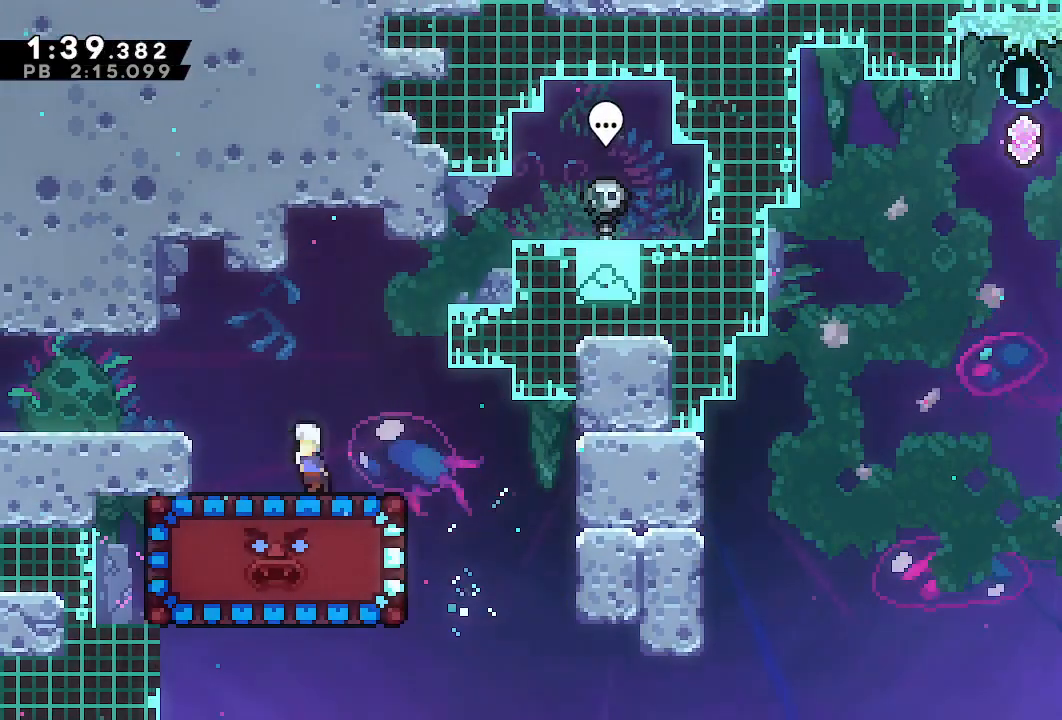
{"dt_ms": 500, "buttons": [], "left_stick": "center", "right_stick": "center", "events": []}
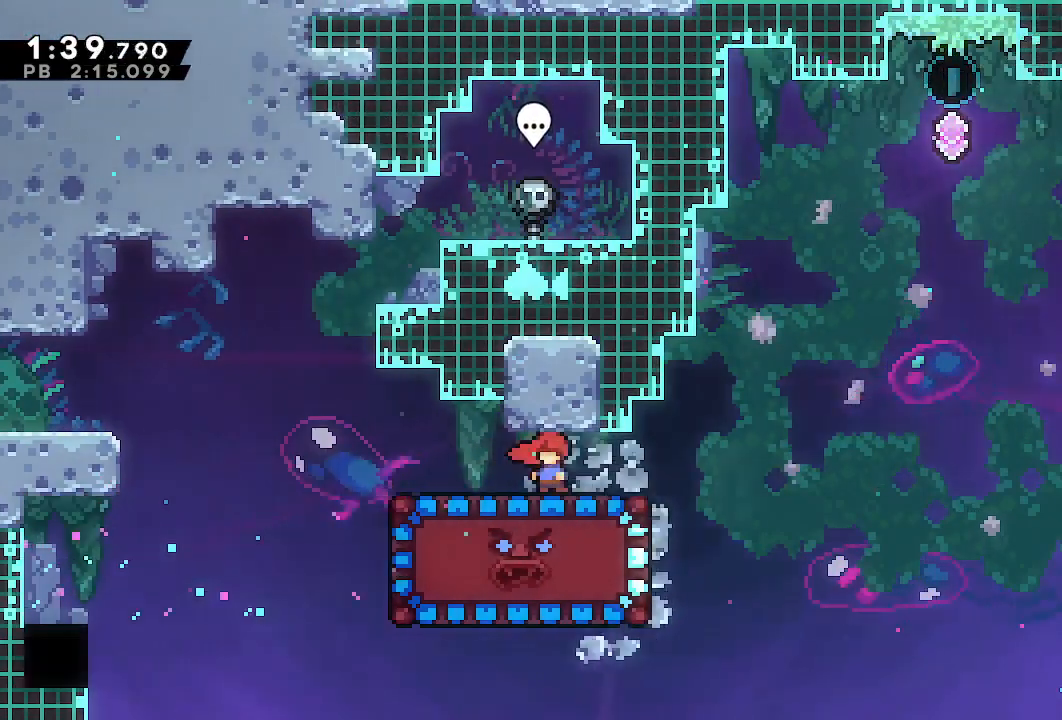
{"dt_ms": 500, "buttons": ["DPAD_DOWN"], "left_stick": "center", "right_stick": "center", "events": [[383, "DPAD_DOWN", "down"], [400, "SQUARE", "down"], [500, "SQUARE", "up"]]}
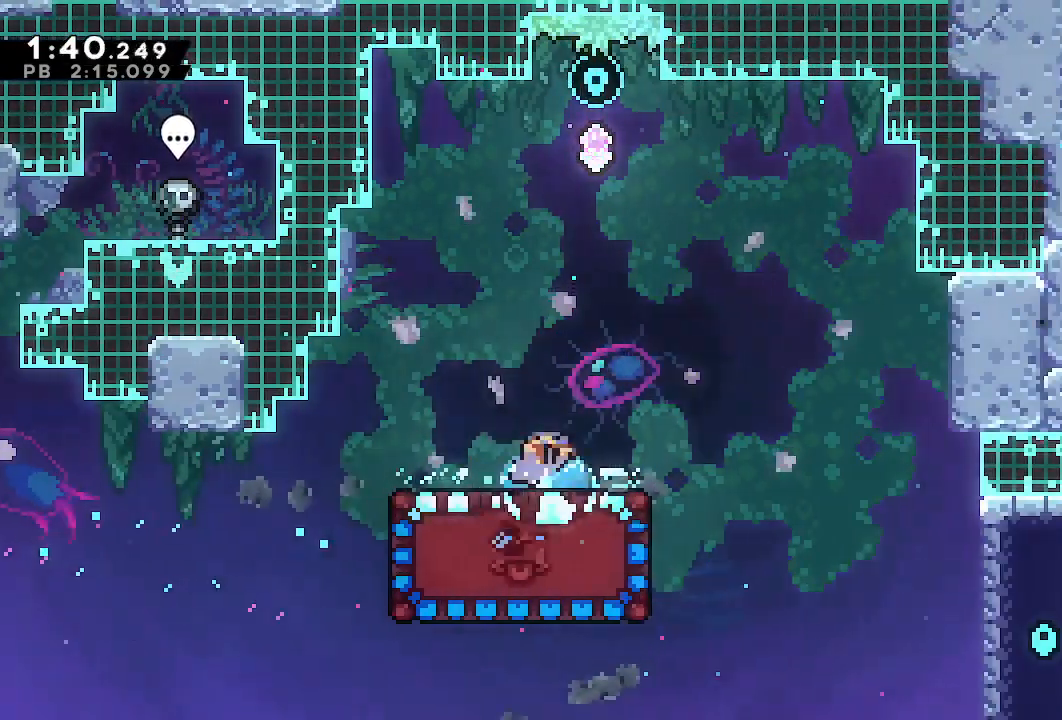
{"dt_ms": 500, "buttons": ["DPAD_RIGHT"], "left_stick": "center", "right_stick": "center", "events": [[83, "DPAD_DOWN", "up"], [417, "DPAD_RIGHT", "down"]]}
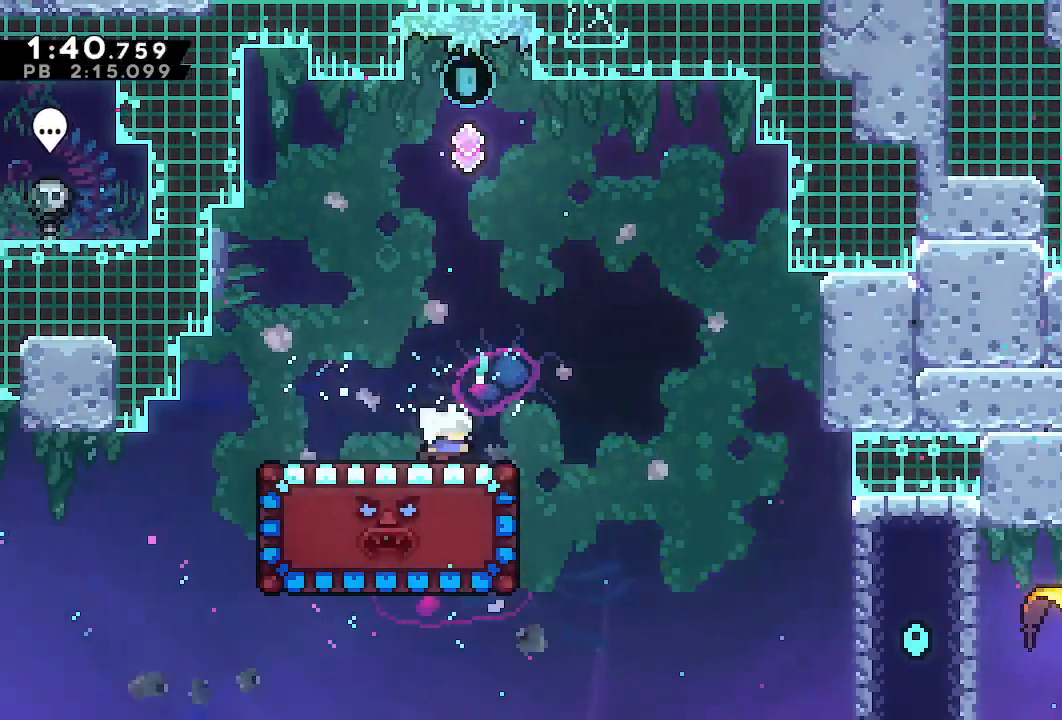
{"dt_ms": 500, "buttons": ["DPAD_LEFT"], "left_stick": "center", "right_stick": "center"}
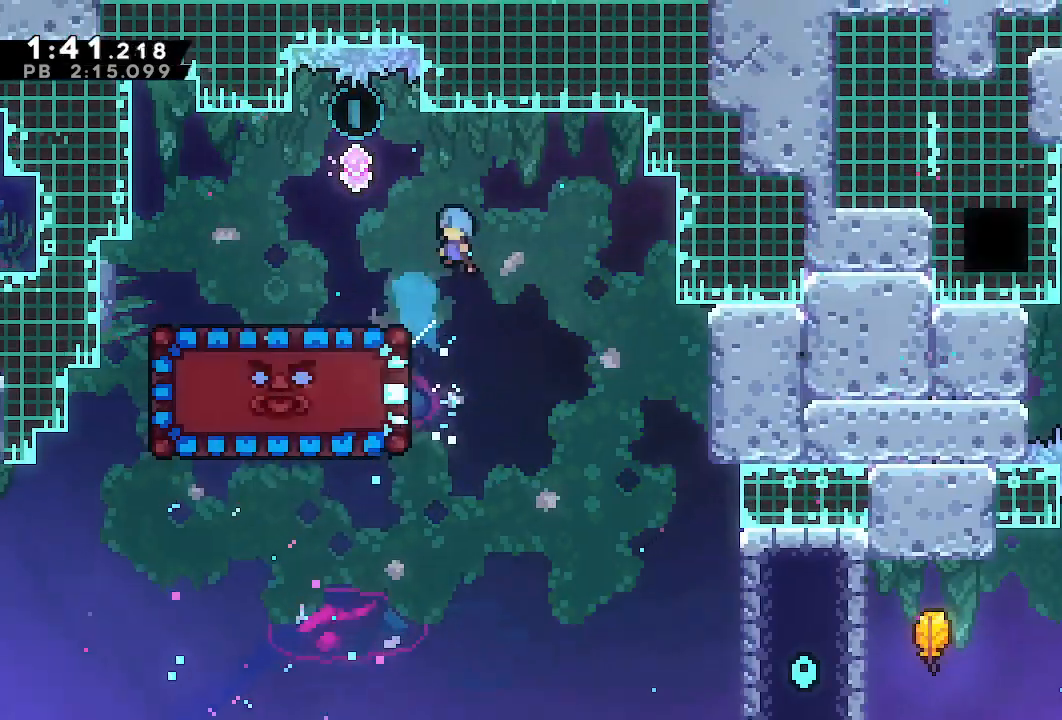
{"dt_ms": 500, "buttons": ["DPAD_UP"], "left_stick": "center", "right_stick": "center"}
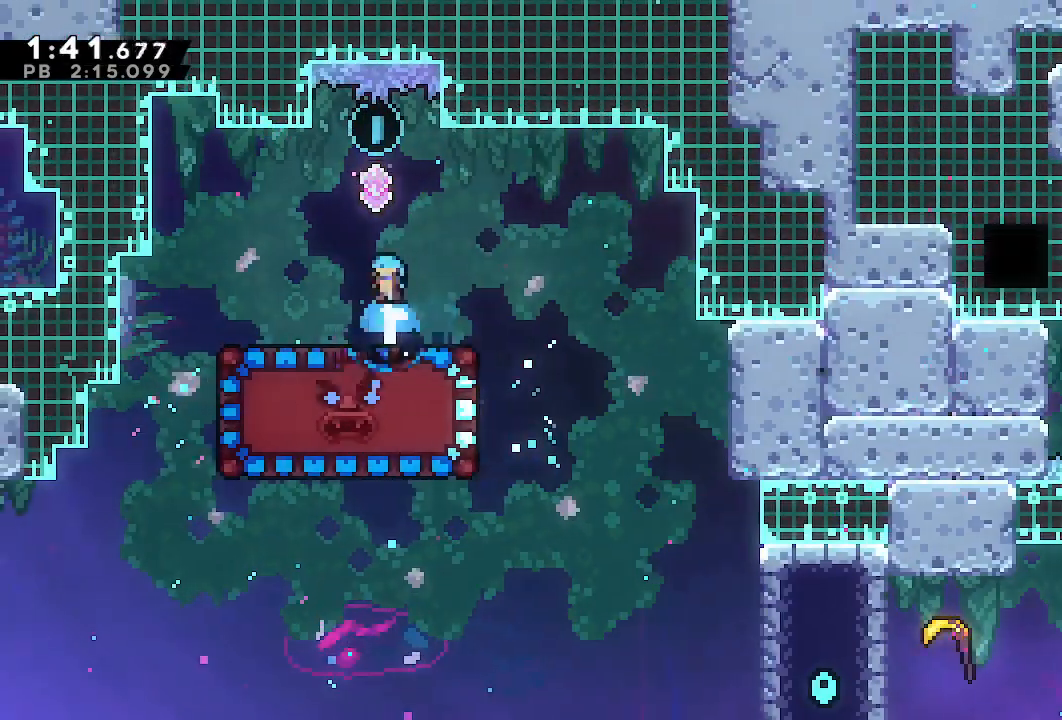
{"dt_ms": 1000, "buttons": ["DPAD_DOWN"], "left_stick": "center", "right_stick": "center"}
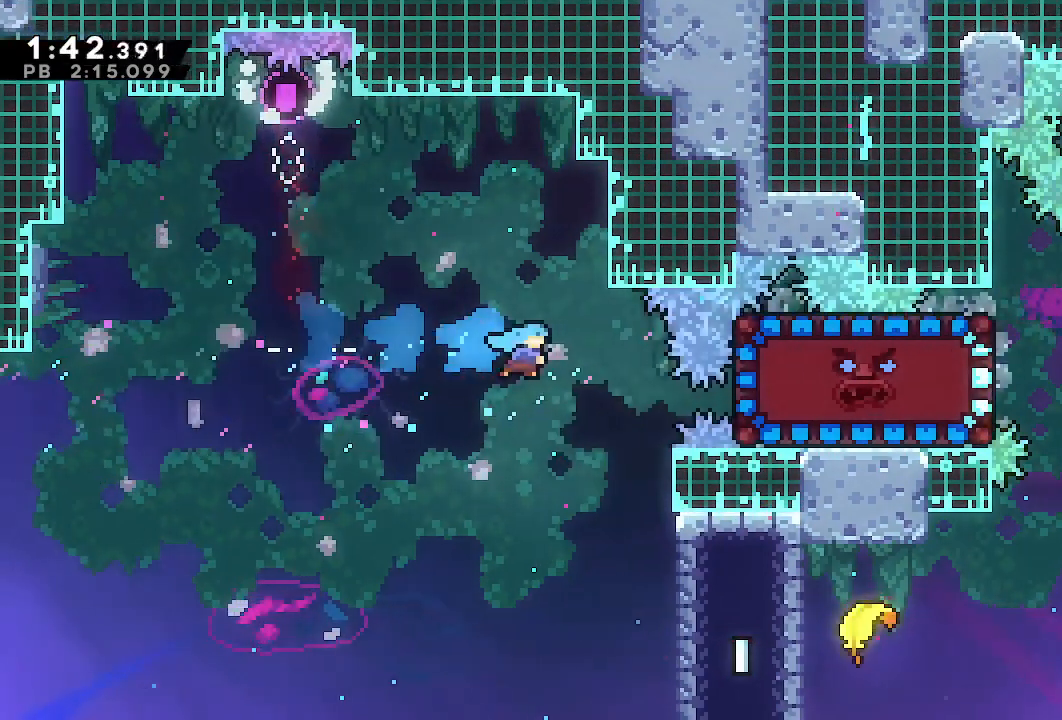
{"dt_ms": 500, "buttons": ["TRIANGLE", "L1", "DPAD_DOWN", "DPAD_RIGHT"], "left_stick": "center", "right_stick": "center", "events": [[67, "DPAD_RIGHT", "down"], [450, "TRIANGLE", "down"], [500, "L1", "down"]]}